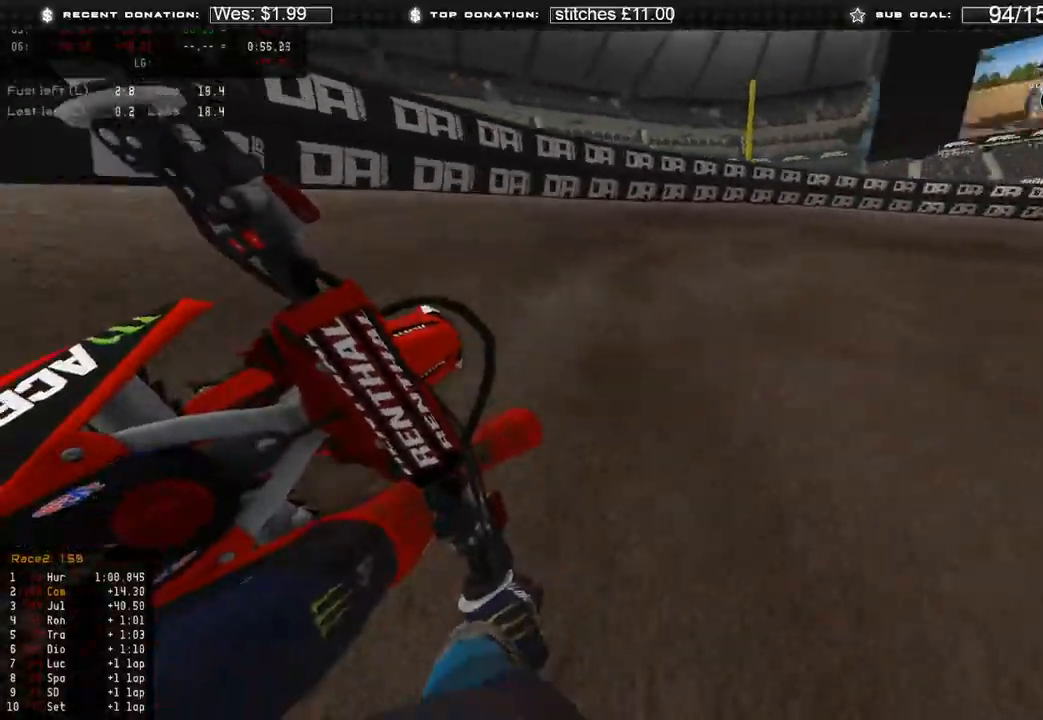
Gameplay with a controller (Xbox layout); each line is a JSON object with the inputs held at the frame after it (dt_ms = milliseconds from this image to that frame). "events" lists button and stick changes between this image and that frame as [ms after this image, input, new state], when the widget could be followed in between.
{"dt_ms": 500, "buttons": [], "left_stick": "up-right", "right_stick": "down-left", "events": [[50, "R2", "up"], [400, "right_stick", "down-left"]]}
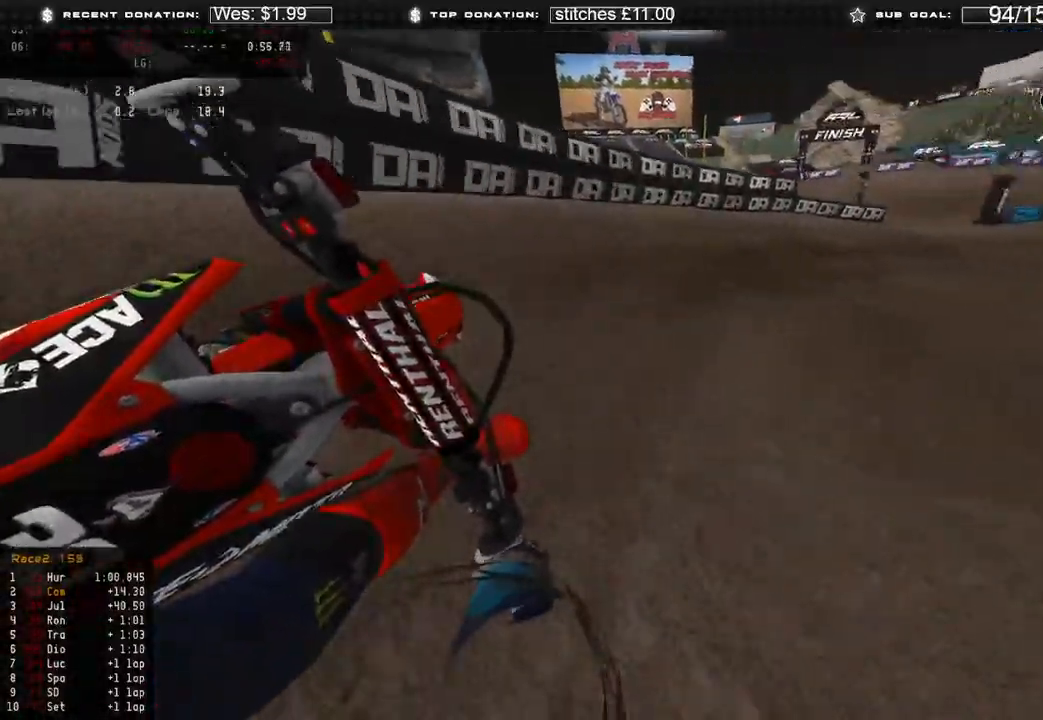
{"dt_ms": 500, "buttons": ["R2"], "left_stick": "up-right", "right_stick": "down-left", "events": [[317, "R2", "down"]]}
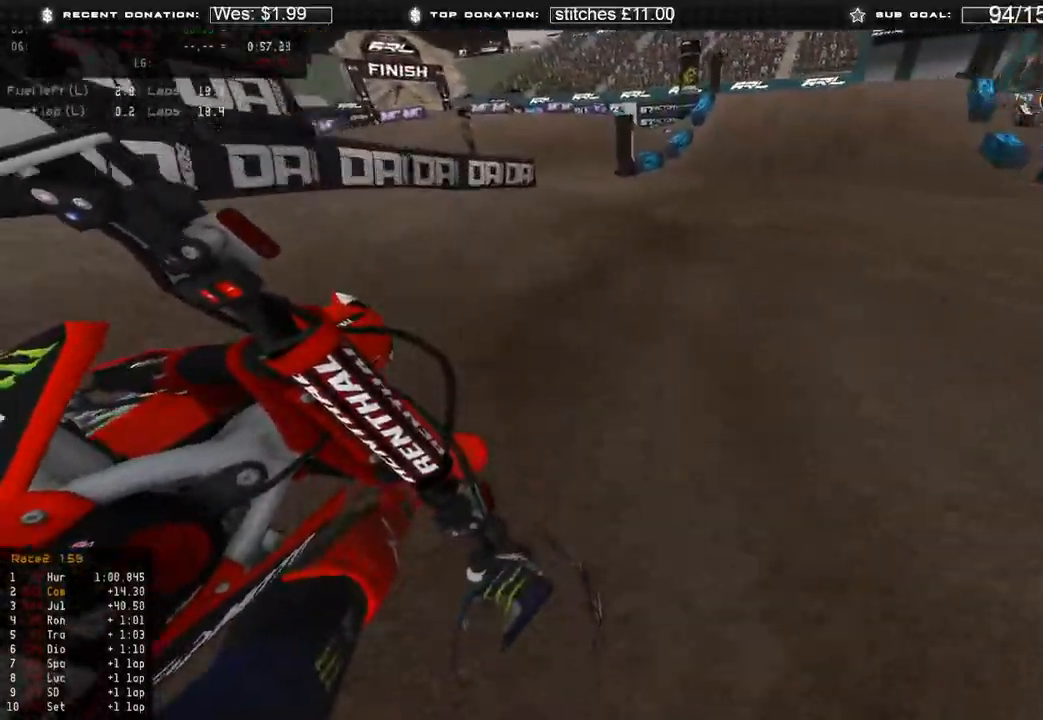
{"dt_ms": 500, "buttons": ["R2", "R3"], "left_stick": "up", "right_stick": "left", "events": [[183, "right_stick", "left"], [500, "R3", "down"], [500, "left_stick", "up"]]}
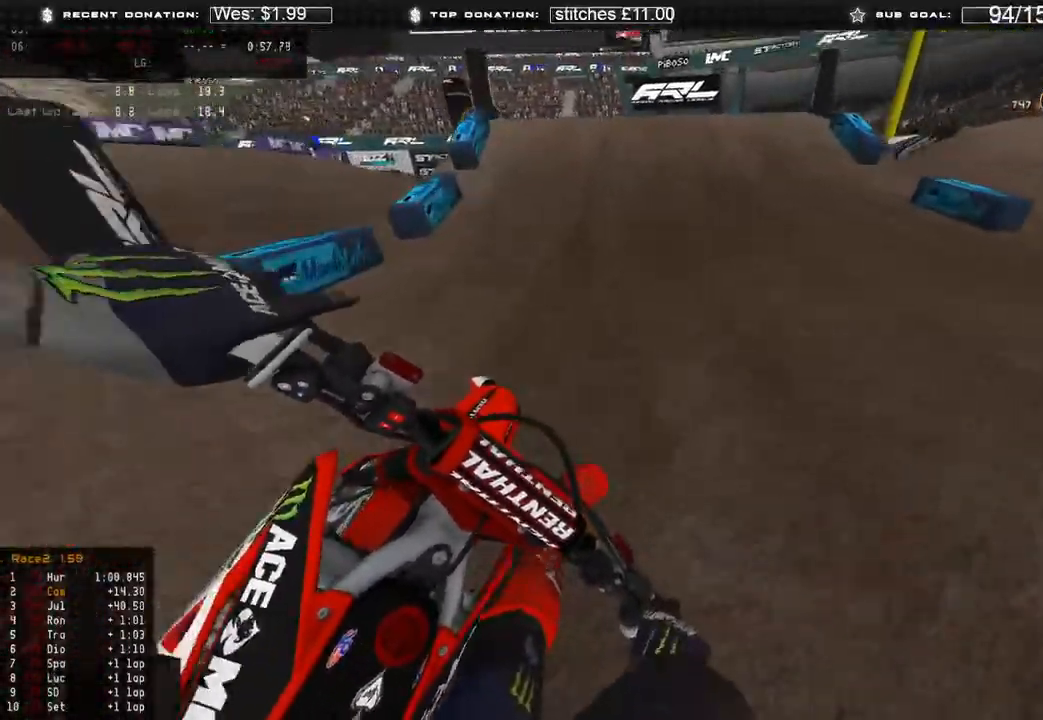
{"dt_ms": 500, "buttons": ["R2"], "left_stick": "up-left", "right_stick": "up", "events": [[50, "R3", "up"], [217, "left_stick", "up-left"], [450, "right_stick", "up"]]}
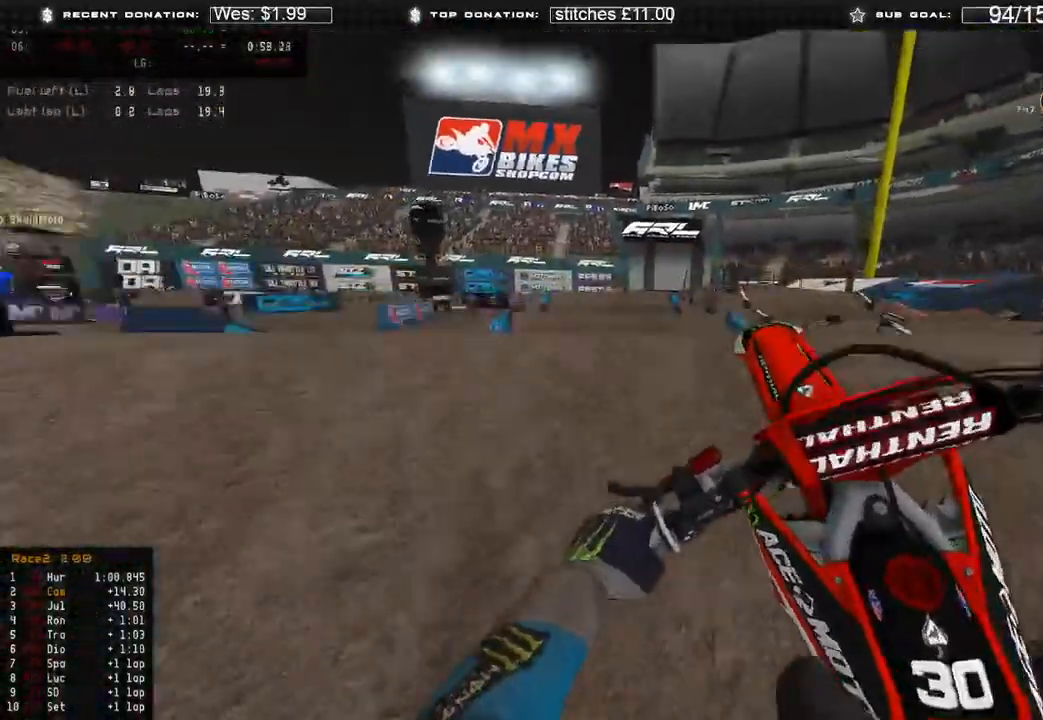
{"dt_ms": 500, "buttons": ["R2"], "left_stick": "up", "right_stick": "down-right", "events": [[50, "right_stick", "down-right"], [100, "R2", "up"], [200, "R2", "down"], [217, "left_stick", "up"]]}
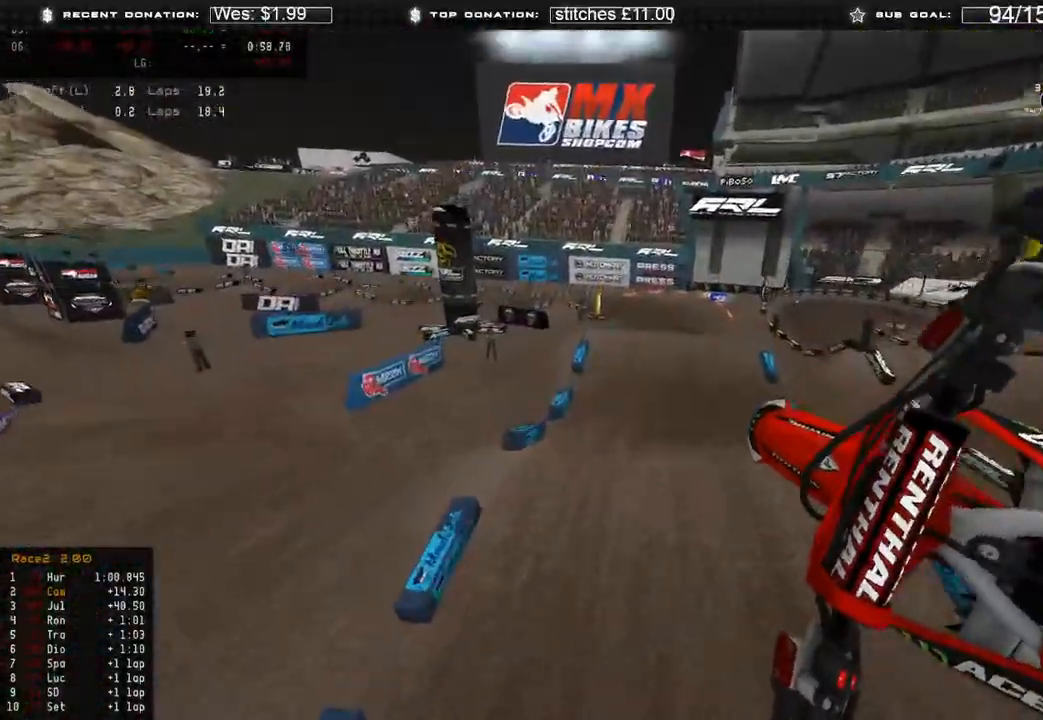
{"dt_ms": 500, "buttons": [], "left_stick": "up", "right_stick": "down-left", "events": [[117, "right_stick", "down"], [350, "R2", "up"], [400, "right_stick", "down-left"]]}
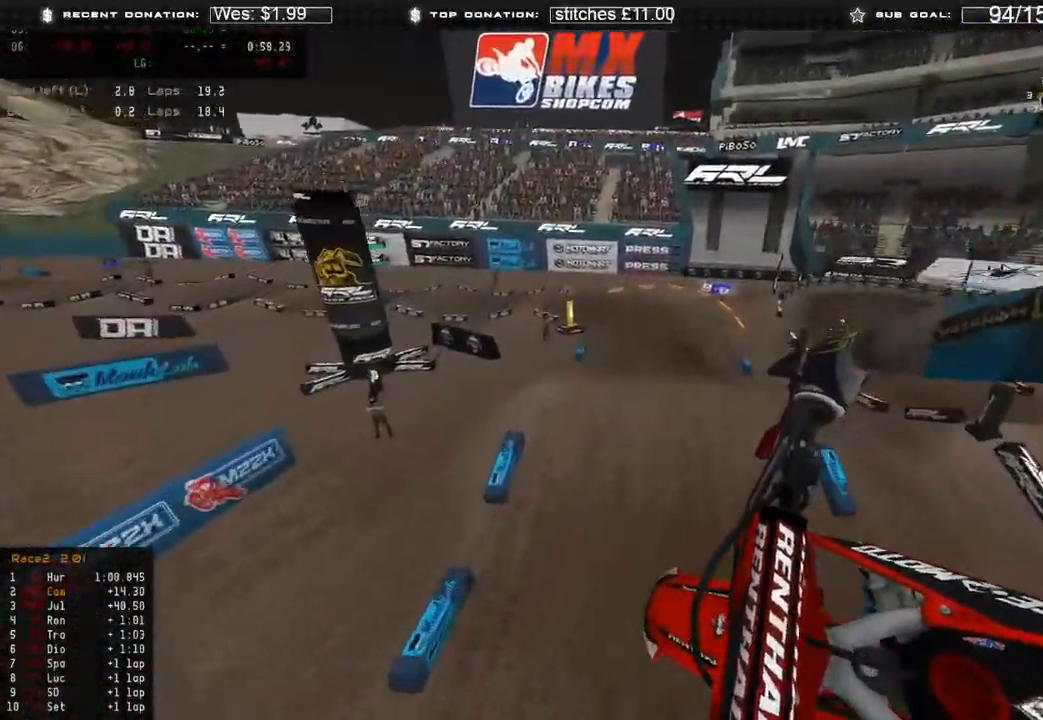
{"dt_ms": 500, "buttons": [], "left_stick": "up-left", "right_stick": "up-left", "events": [[117, "left_stick", "up-left"], [283, "right_stick", "left"], [483, "right_stick", "up-left"]]}
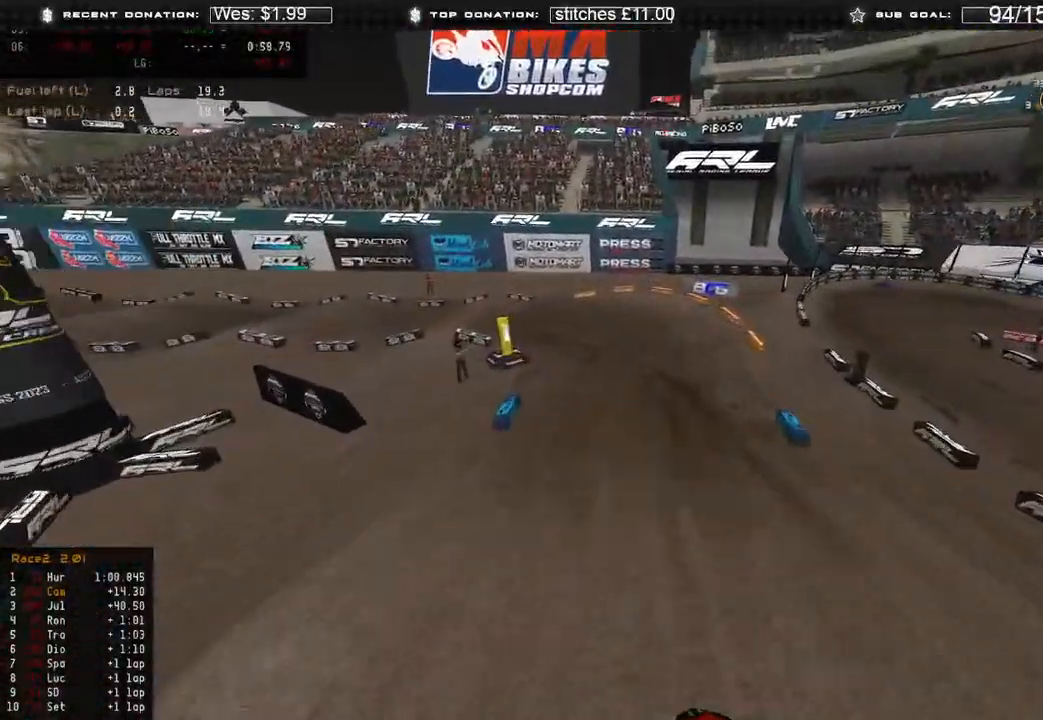
{"dt_ms": 500, "buttons": ["R2", "R3"], "left_stick": "up-left", "right_stick": "down", "events": [[133, "right_stick", "center"], [200, "R2", "down"], [283, "right_stick", "down"], [467, "R3", "down"]]}
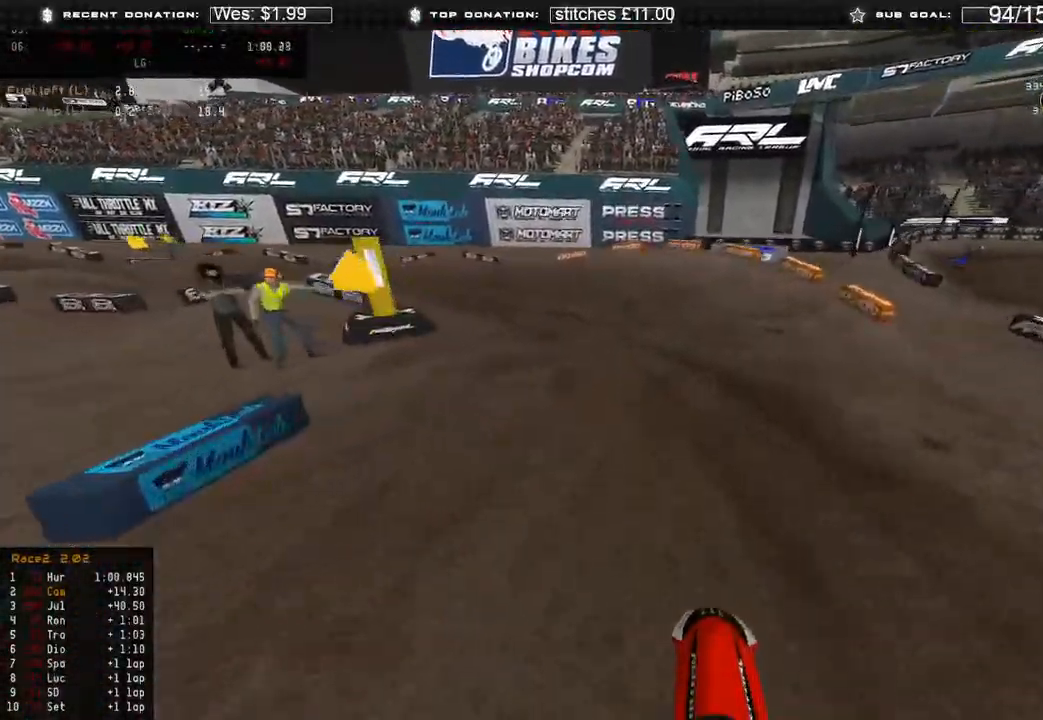
{"dt_ms": 500, "buttons": [], "left_stick": "up-left", "right_stick": "down-right", "events": [[33, "R2", "up"], [83, "R3", "up"], [83, "right_stick", "down-right"]]}
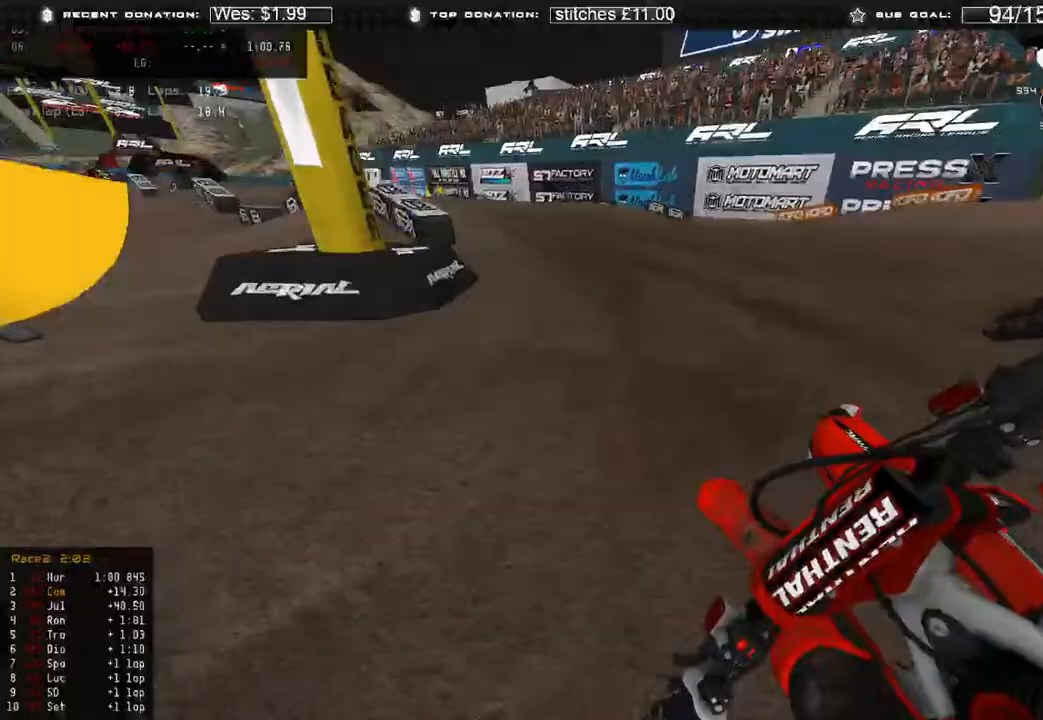
{"dt_ms": 500, "buttons": ["R2"], "left_stick": "up-left", "right_stick": "up-right", "events": [[150, "R2", "down"], [200, "right_stick", "right"], [333, "right_stick", "up-right"]]}
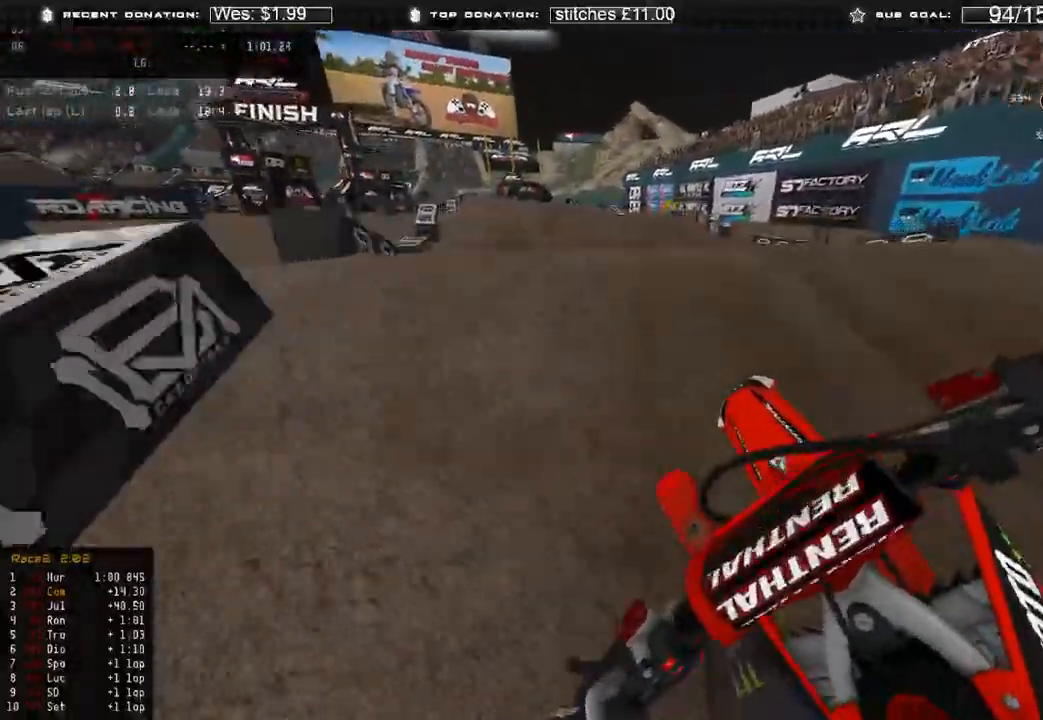
{"dt_ms": 500, "buttons": ["R2"], "left_stick": "up", "right_stick": "right", "events": [[67, "R2", "up"], [167, "right_stick", "right"], [283, "R2", "down"], [467, "left_stick", "up"]]}
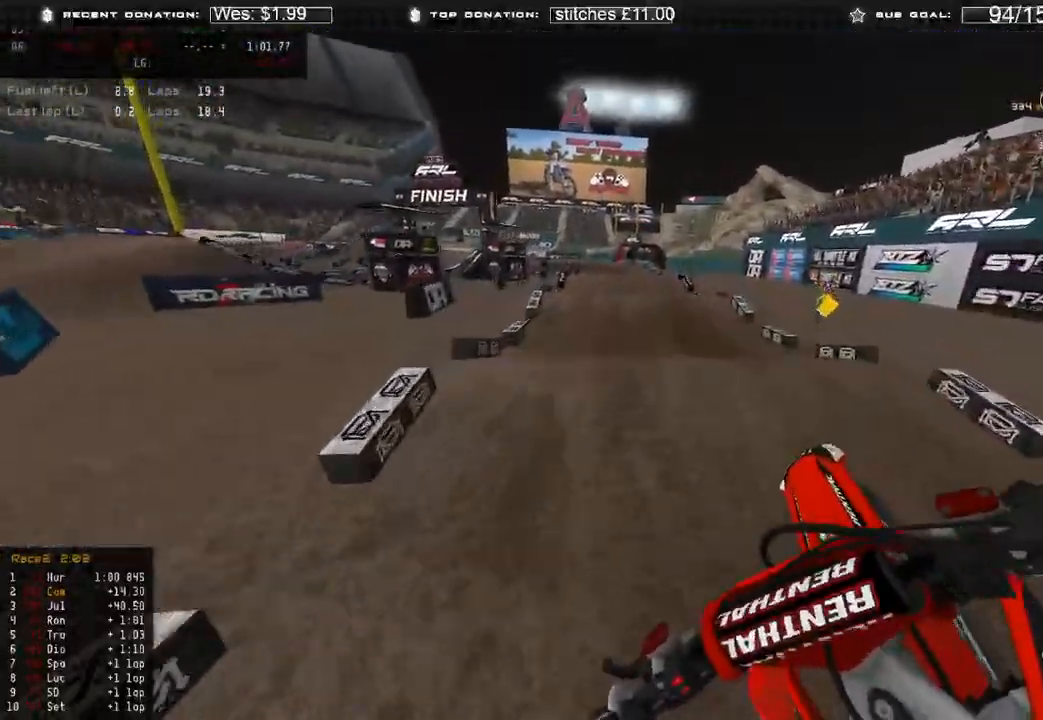
{"dt_ms": 500, "buttons": ["R2"], "left_stick": "up-right", "right_stick": "up-right", "events": [[117, "R3", "down"], [150, "left_stick", "up-right"], [233, "R3", "up"], [417, "right_stick", "up-right"]]}
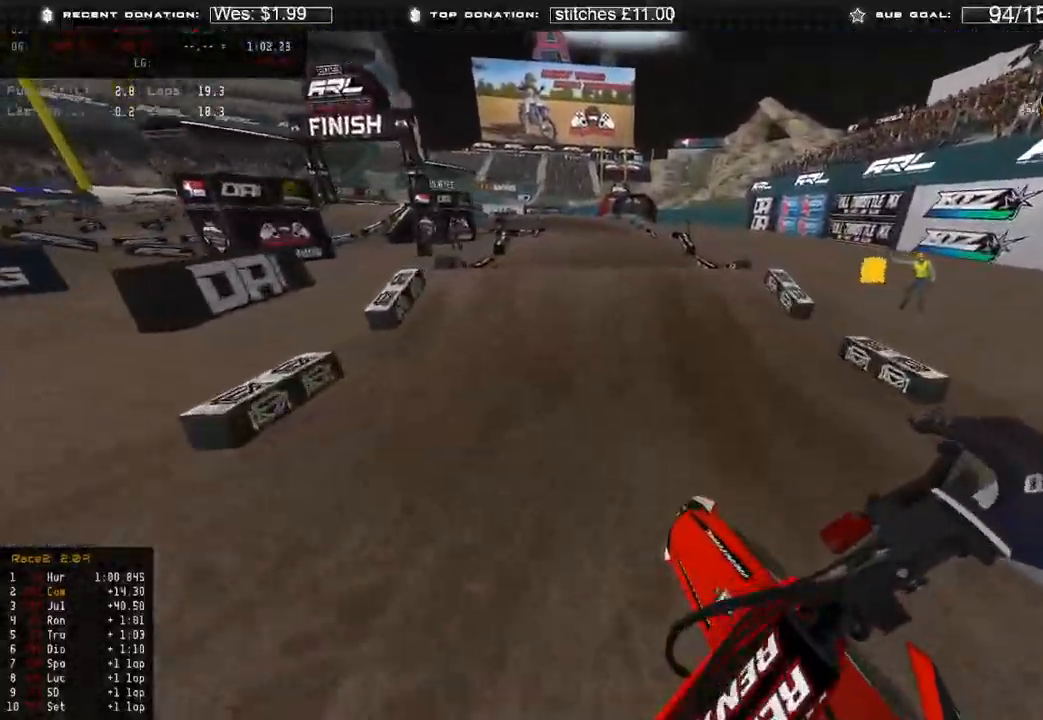
{"dt_ms": 500, "buttons": ["R2"], "left_stick": "up", "right_stick": "up", "events": [[67, "right_stick", "up"], [167, "right_stick", "center"], [250, "right_stick", "down-left"], [333, "left_stick", "up"], [450, "right_stick", "up"]]}
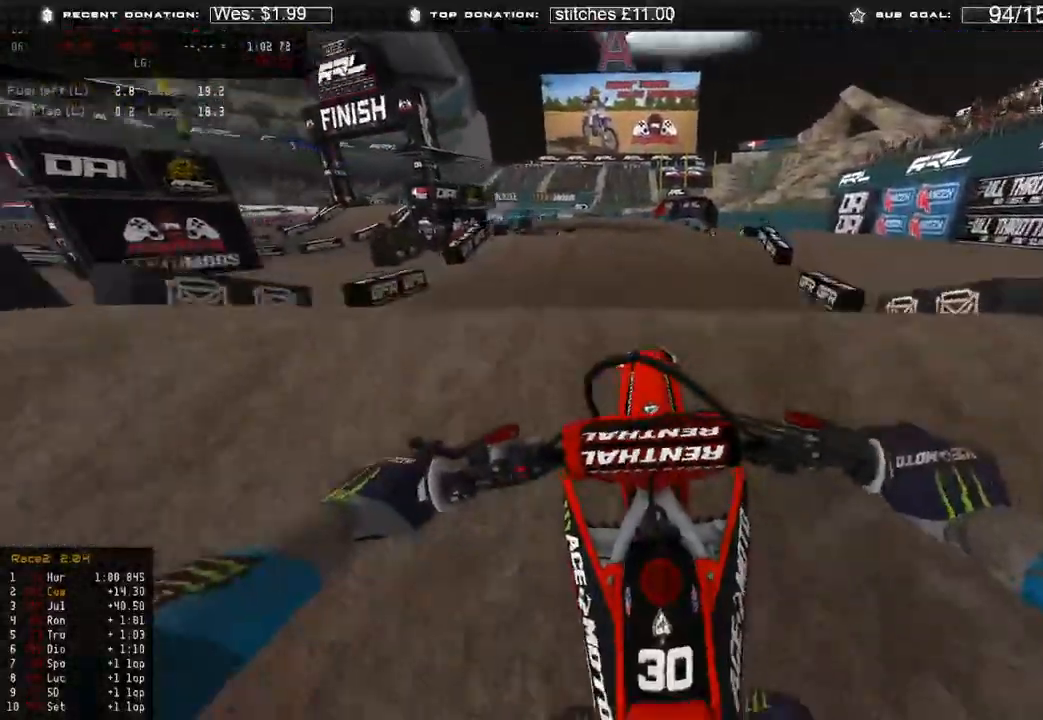
{"dt_ms": 500, "buttons": ["L2"], "left_stick": "up-left", "right_stick": "up-right", "events": [[17, "left_stick", "center"], [133, "left_stick", "up"], [183, "left_stick", "up-left"], [250, "R2", "up"], [333, "L2", "down"], [483, "right_stick", "up-right"]]}
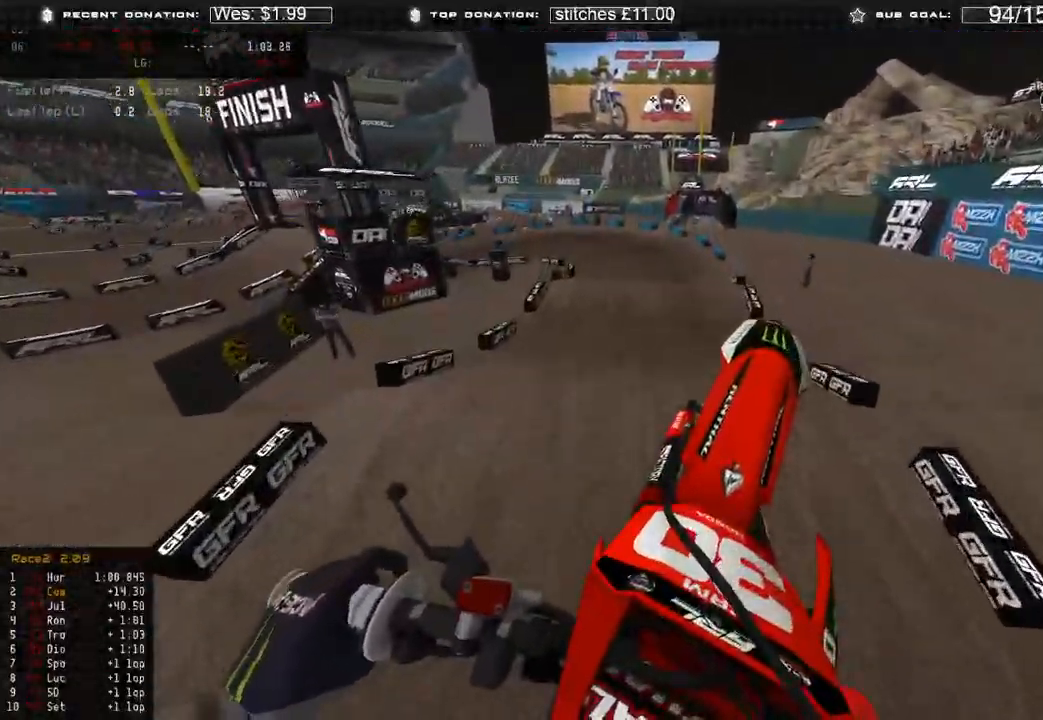
{"dt_ms": 500, "buttons": [], "left_stick": "up-left", "right_stick": "up-right", "events": [[83, "L2", "up"], [267, "X", "down"], [400, "X", "up"]]}
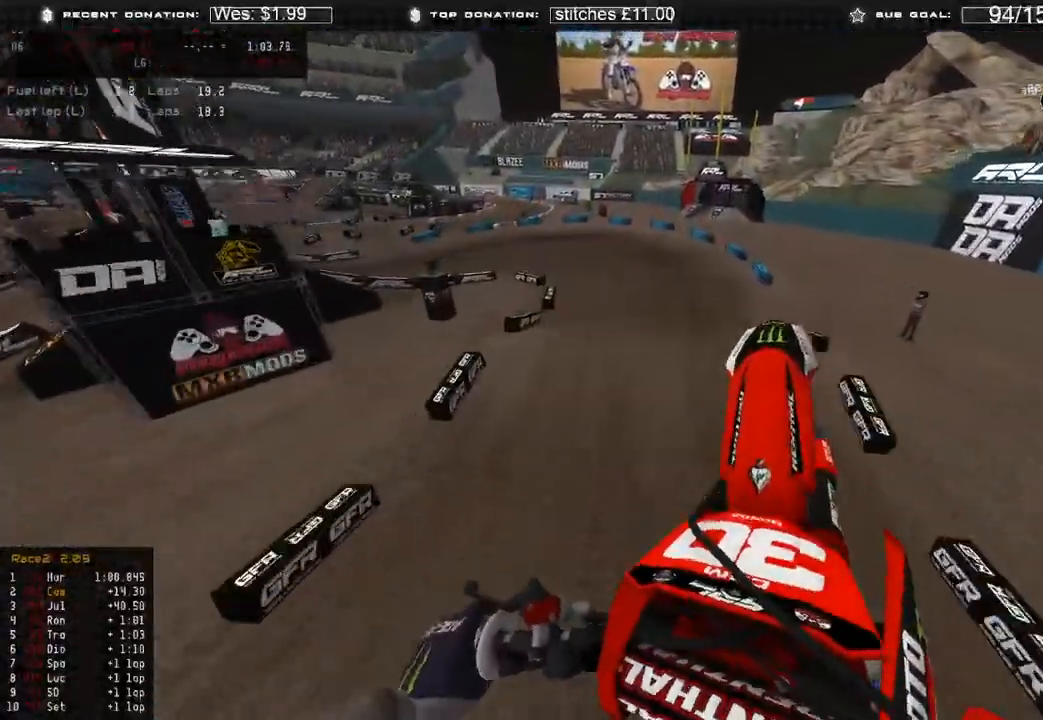
{"dt_ms": 500, "buttons": ["R2", "R3"], "left_stick": "up", "right_stick": "down-left", "events": [[150, "left_stick", "up"], [233, "R2", "down"], [250, "right_stick", "center"], [350, "right_stick", "down-left"], [433, "R3", "down"]]}
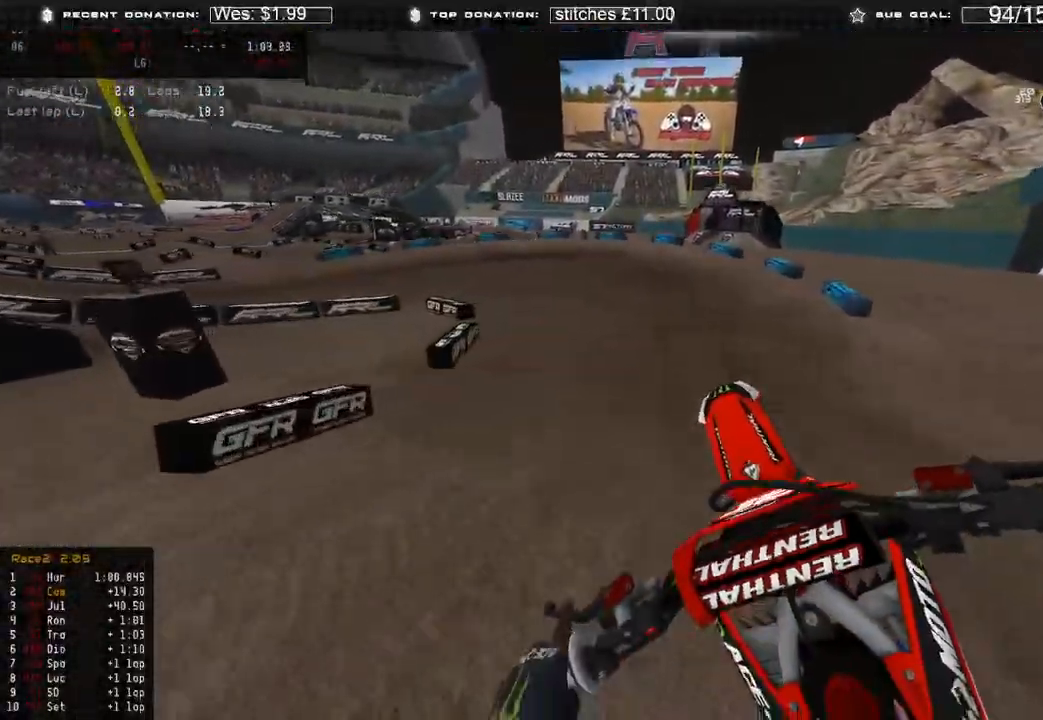
{"dt_ms": 1000, "buttons": [], "left_stick": "up-left", "right_stick": "down-right"}
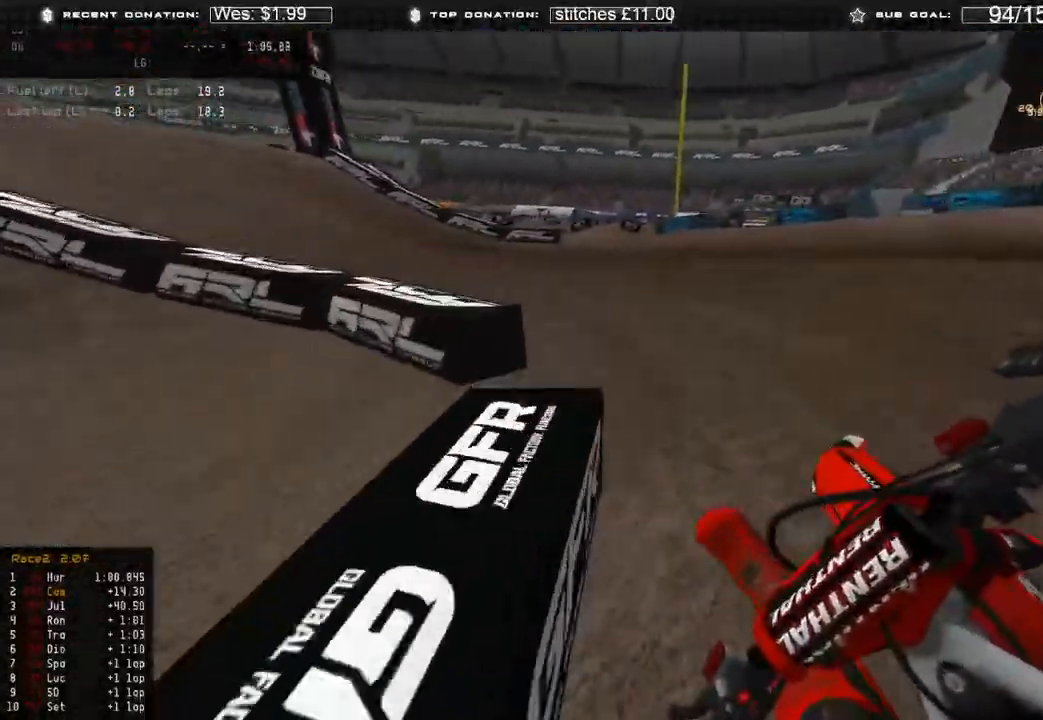
{"dt_ms": 500, "buttons": ["R2"], "left_stick": "up-left", "right_stick": "right", "events": [[100, "right_stick", "right"], [317, "R2", "down"]]}
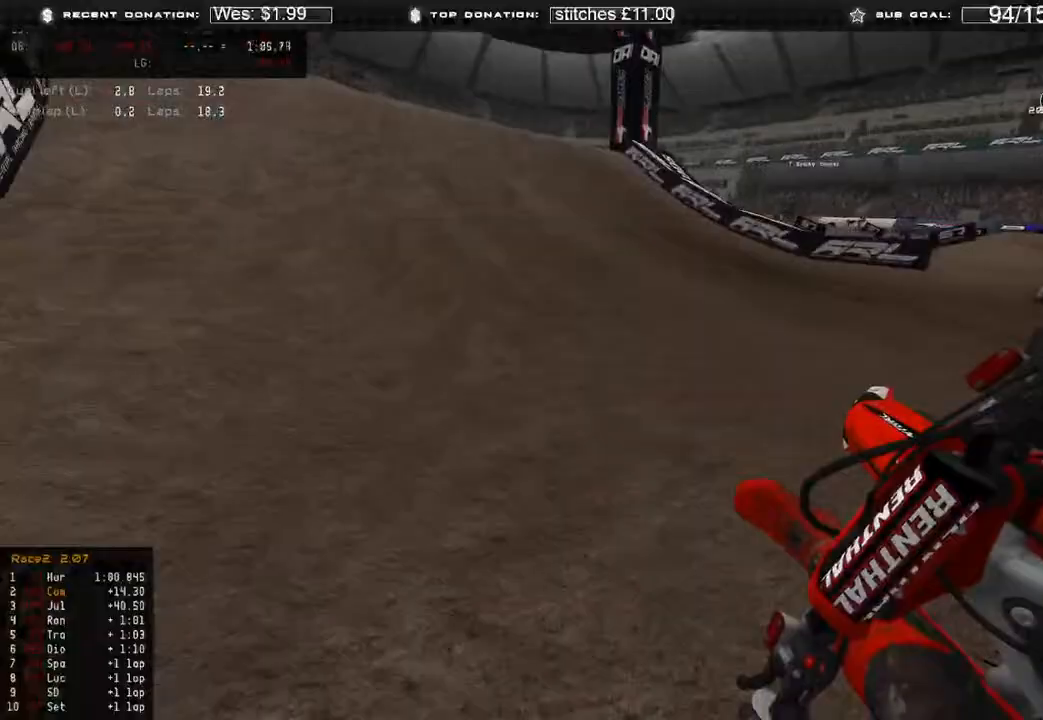
{"dt_ms": 500, "buttons": ["R2"], "left_stick": "up-left", "right_stick": "center", "events": [[133, "right_stick", "center"], [183, "R3", "down"], [267, "R3", "up"]]}
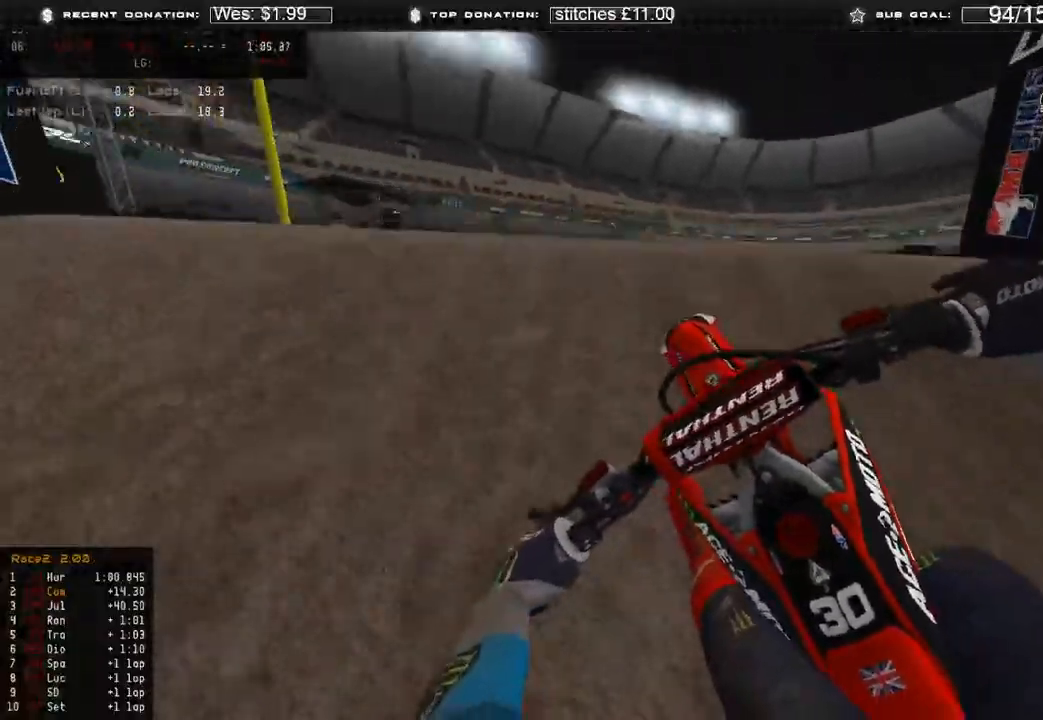
{"dt_ms": 500, "buttons": [], "left_stick": "up-left", "right_stick": "up-right", "events": [[100, "right_stick", "up"], [350, "R2", "up"], [367, "right_stick", "up-right"]]}
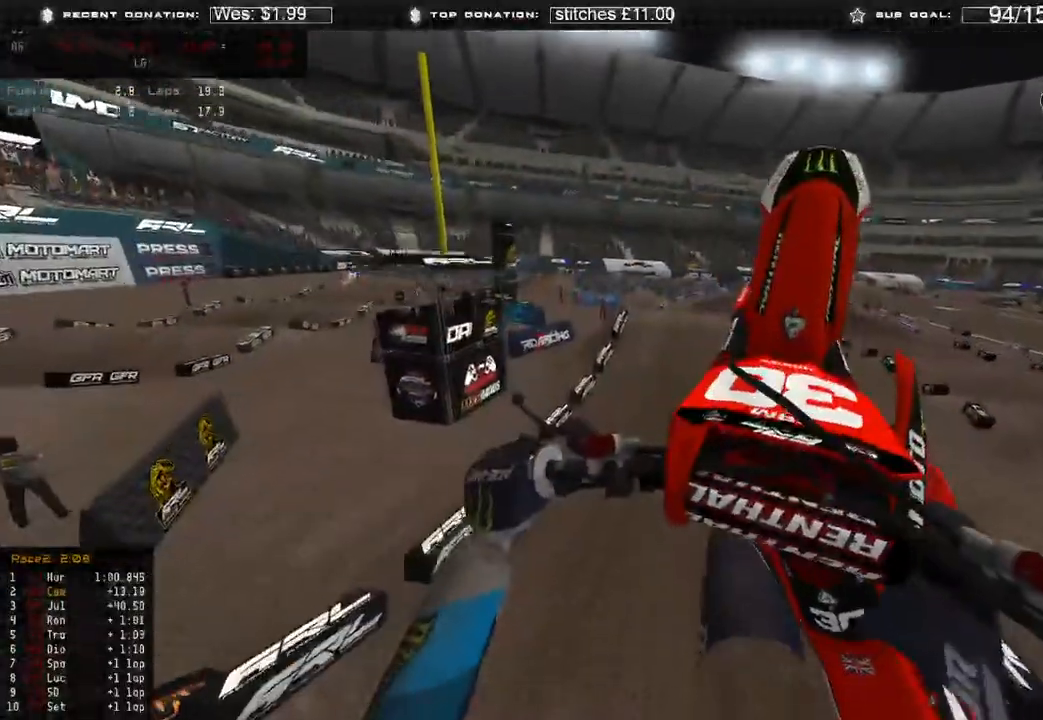
{"dt_ms": 500, "buttons": [], "left_stick": "right", "right_stick": "center", "events": [[183, "left_stick", "right"], [417, "right_stick", "center"]]}
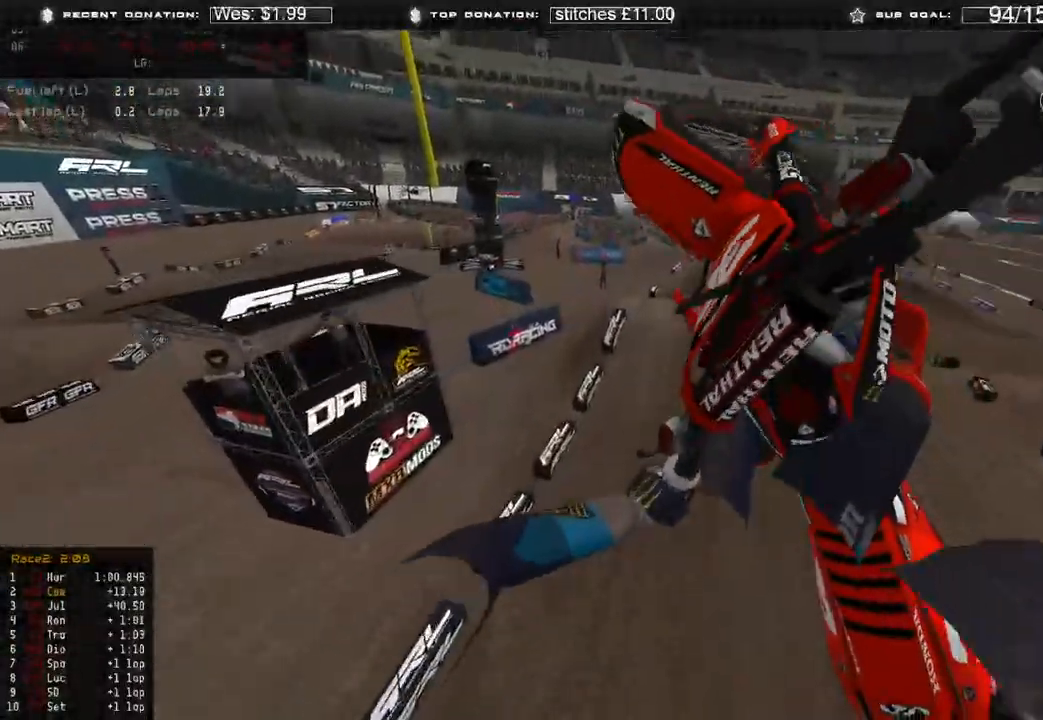
{"dt_ms": 500, "buttons": [], "left_stick": "up-left", "right_stick": "left", "events": [[150, "right_stick", "down"], [217, "right_stick", "down-left"], [283, "left_stick", "up-right"], [417, "right_stick", "left"], [500, "left_stick", "up-left"]]}
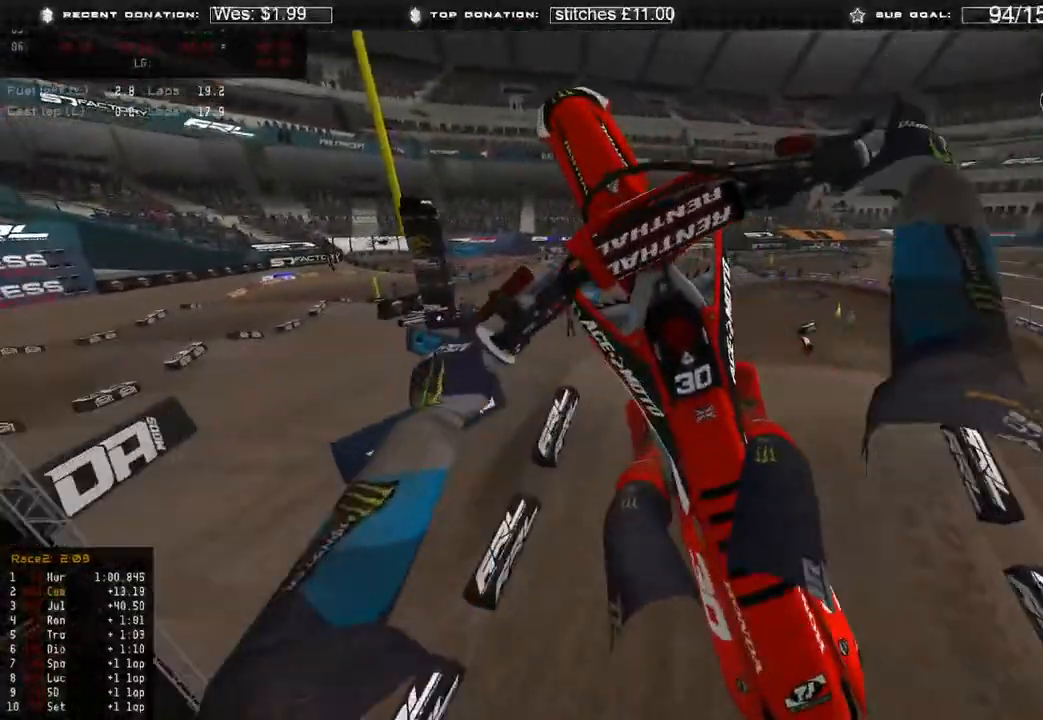
{"dt_ms": 500, "buttons": ["R2"], "left_stick": "up-left", "right_stick": "right", "events": [[83, "right_stick", "up-right"], [150, "L1", "down"], [183, "R2", "down"], [267, "L1", "up"], [400, "right_stick", "right"]]}
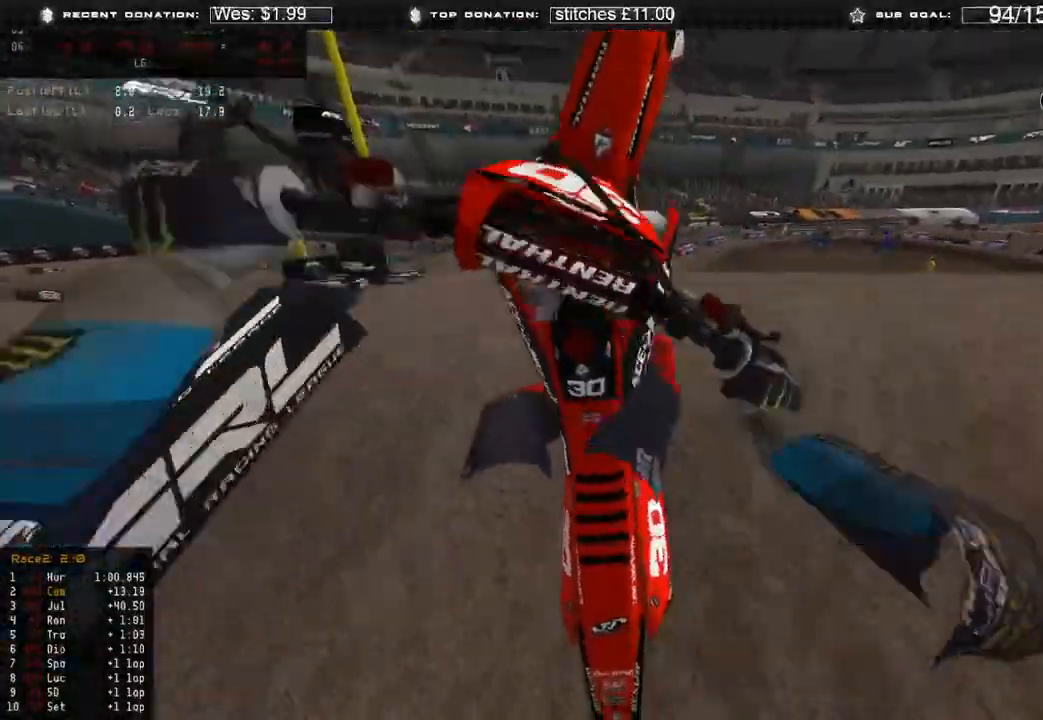
{"dt_ms": 500, "buttons": ["R2"], "left_stick": "center", "right_stick": "right", "events": [[450, "left_stick", "center"]]}
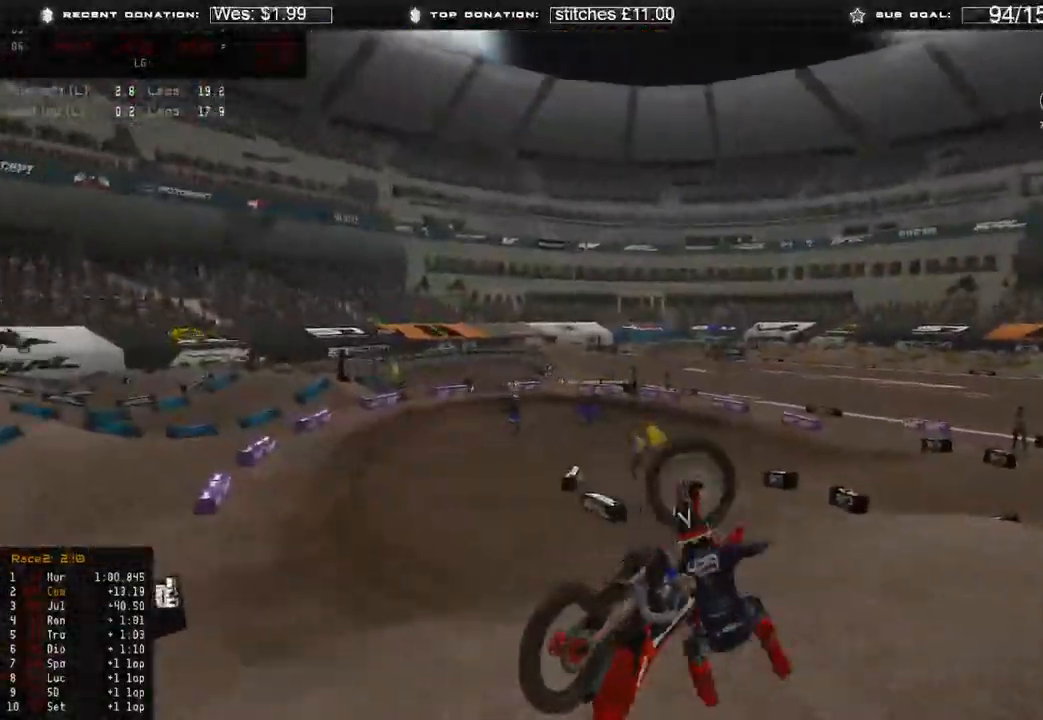
{"dt_ms": 500, "buttons": [], "left_stick": "center", "right_stick": "center", "events": [[67, "R2", "up"], [133, "right_stick", "center"]]}
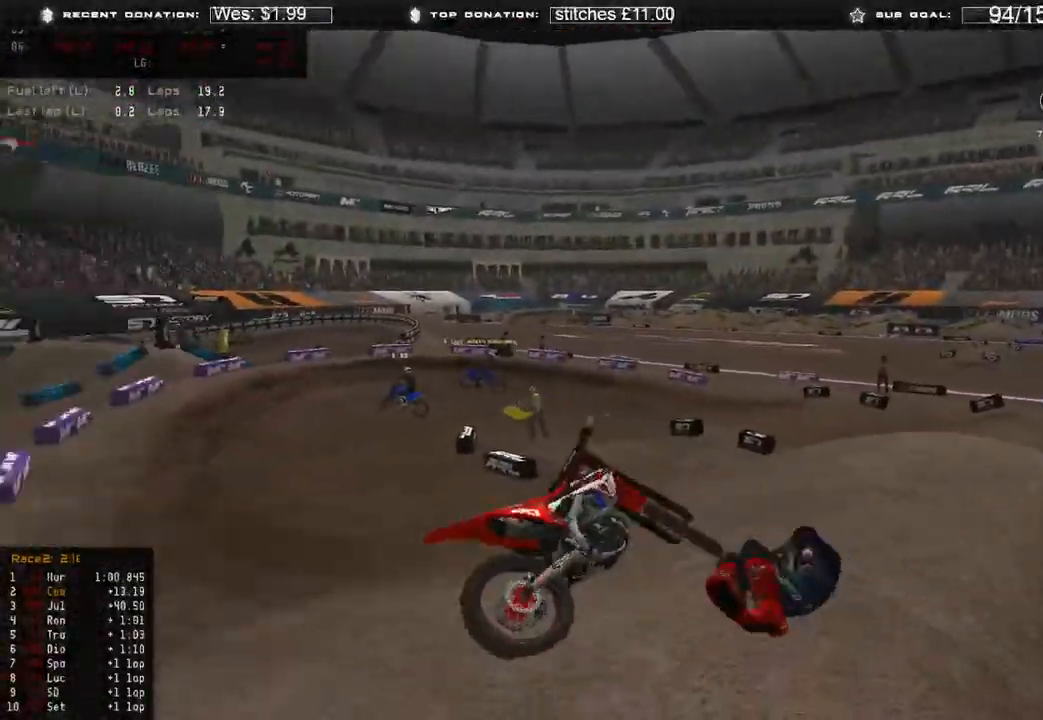
{"dt_ms": 500, "buttons": ["L2"], "left_stick": "center", "right_stick": "center", "events": [[283, "L2", "down"]]}
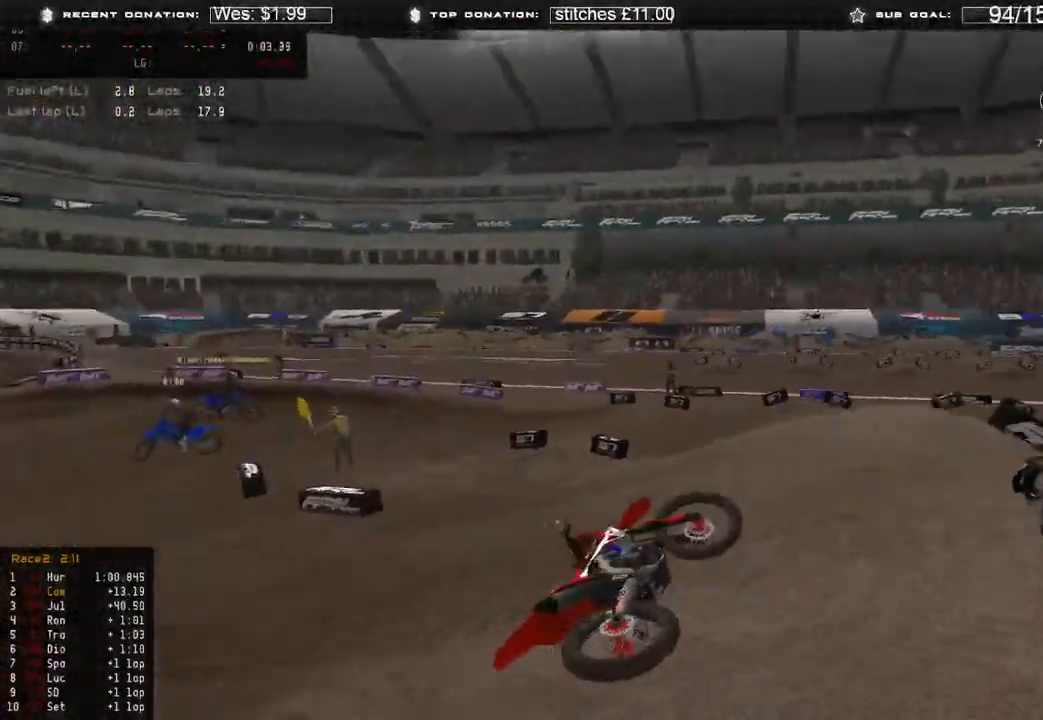
{"dt_ms": 500, "buttons": [], "left_stick": "center", "right_stick": "center", "events": [[83, "L2", "up"], [433, "SELECT", "down"], [483, "SELECT", "up"]]}
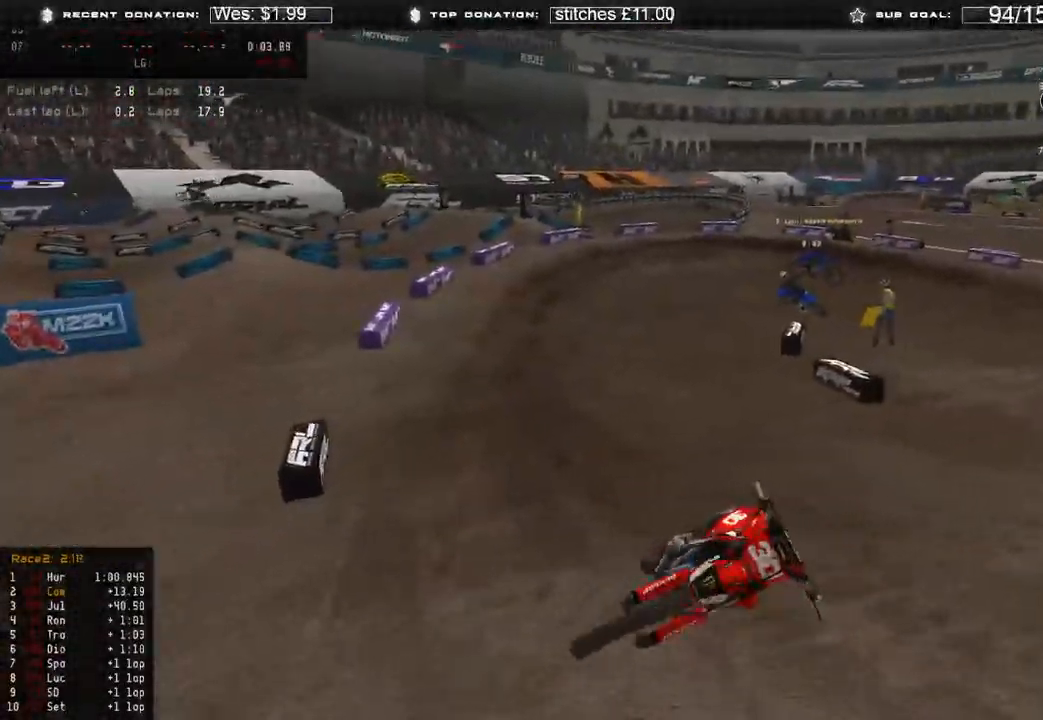
{"dt_ms": 500, "buttons": [], "left_stick": "center", "right_stick": "center", "events": []}
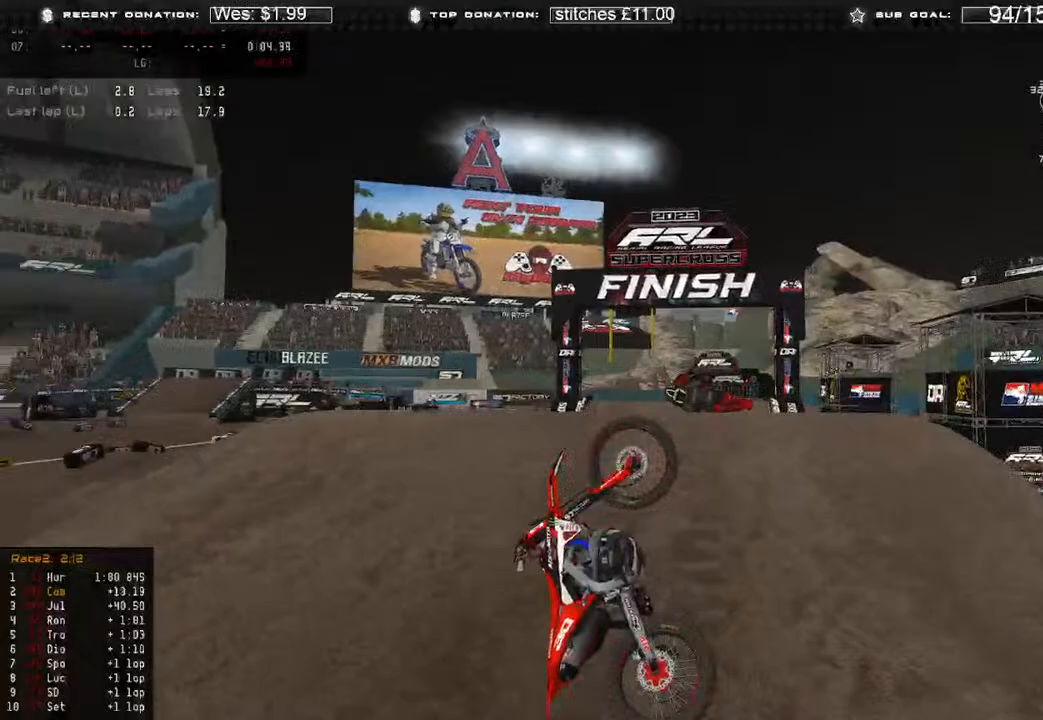
{"dt_ms": 500, "buttons": [], "left_stick": "center", "right_stick": "center", "events": []}
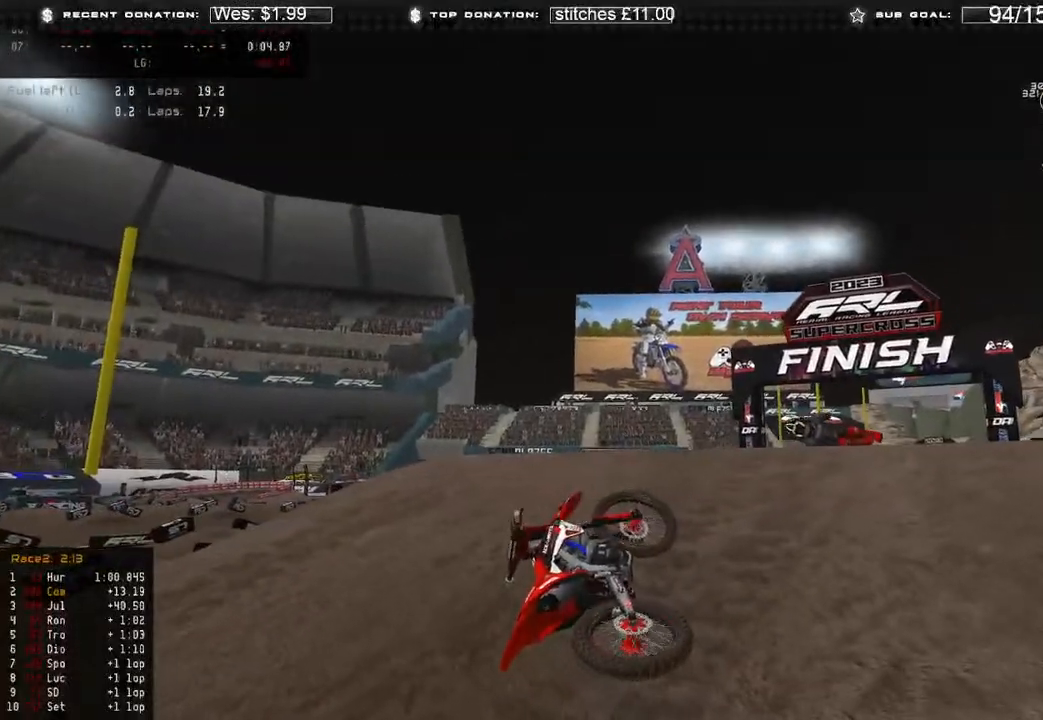
{"dt_ms": 500, "buttons": [], "left_stick": "center", "right_stick": "center", "events": []}